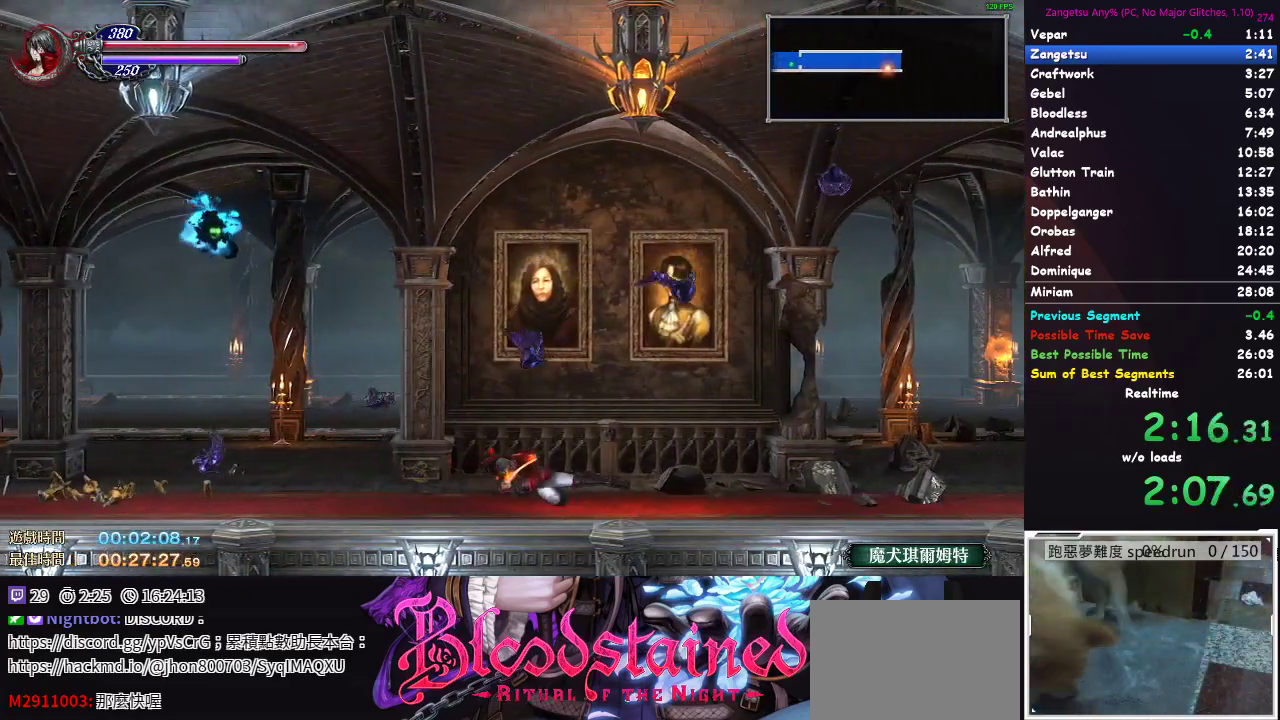
Gameplay with a controller (Xbox layout); each line is a JSON object with the inputs held at the frame after it. "events" lists button and stick changes between this image and that frame as [ms after this image, input, new state], when the widget could be followed in between.
{"buttons": ["A", "DPAD_DOWN"], "left_stick": "center", "right_stick": "center"}
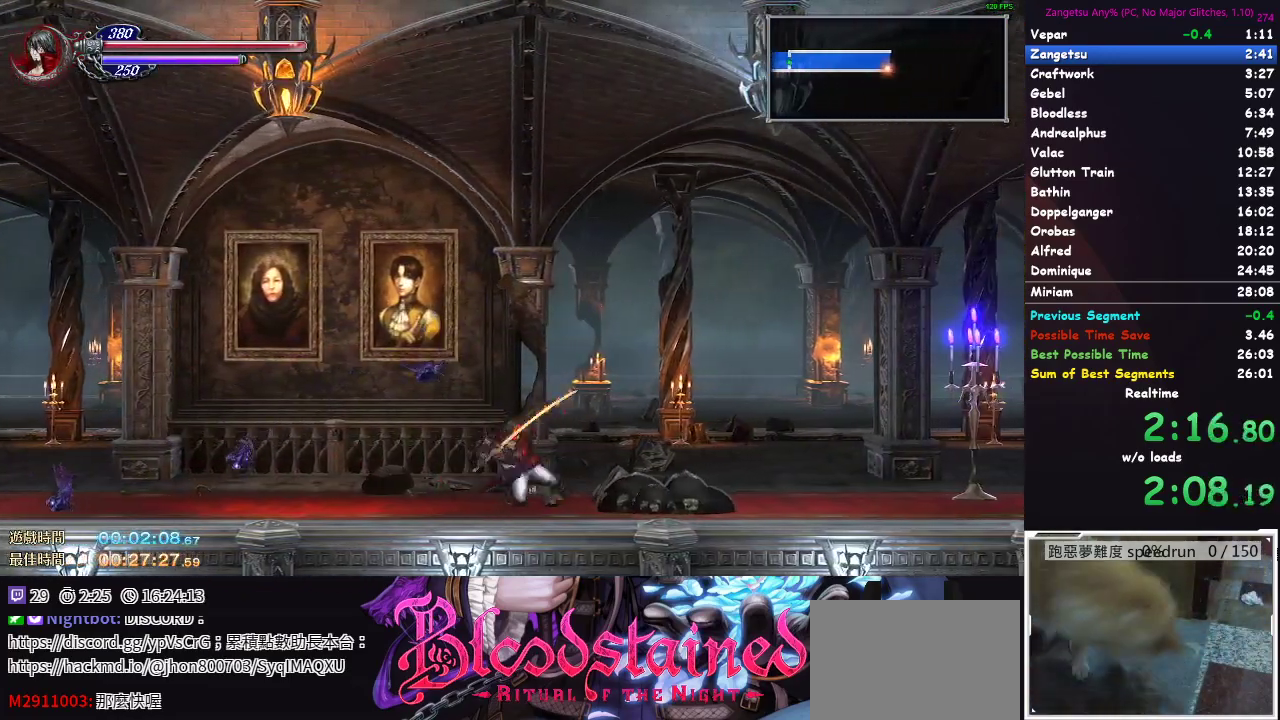
{"buttons": ["DPAD_DOWN"], "left_stick": "center", "right_stick": "center"}
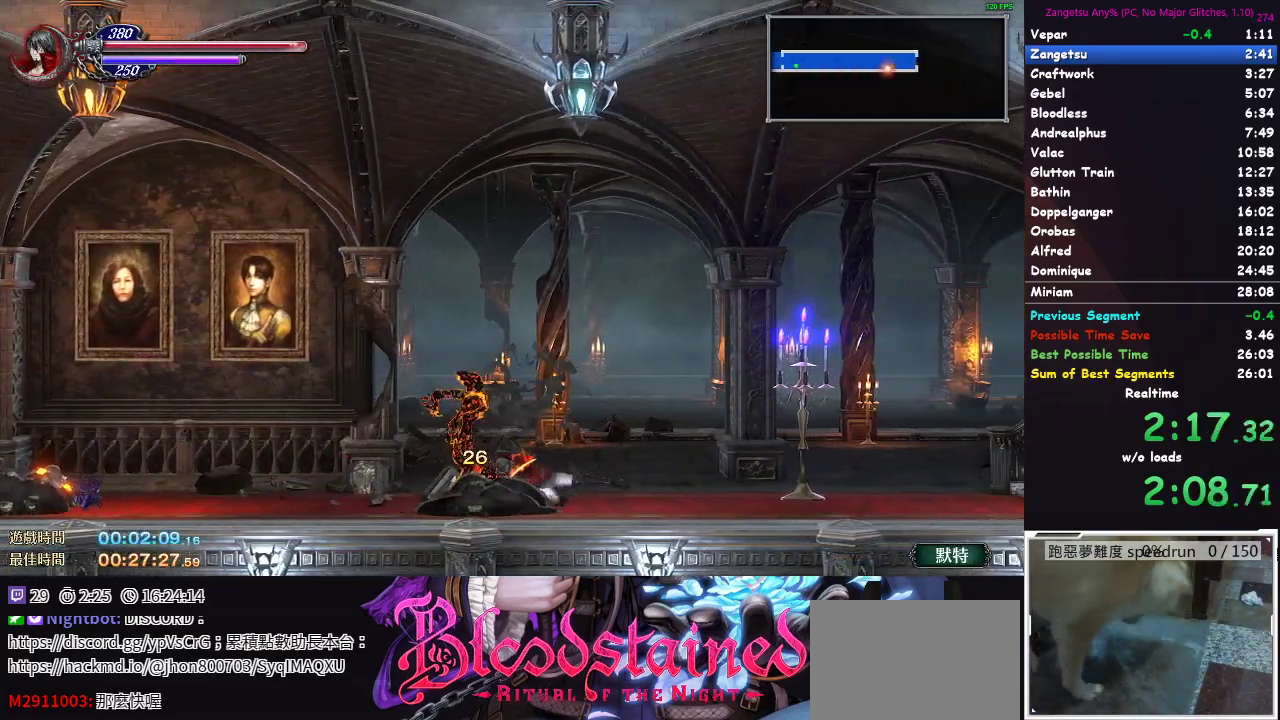
{"buttons": ["DPAD_DOWN"], "left_stick": "center", "right_stick": "center", "events": []}
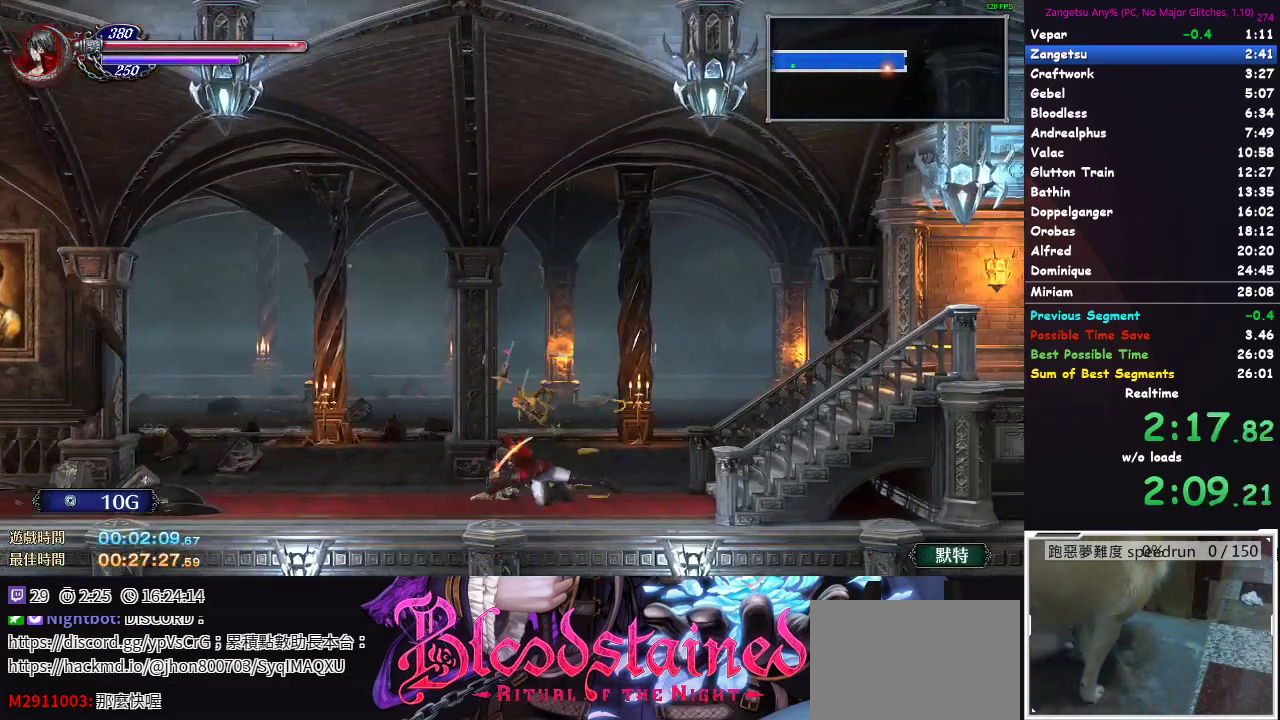
{"buttons": ["DPAD_DOWN"], "left_stick": "center", "right_stick": "center", "events": []}
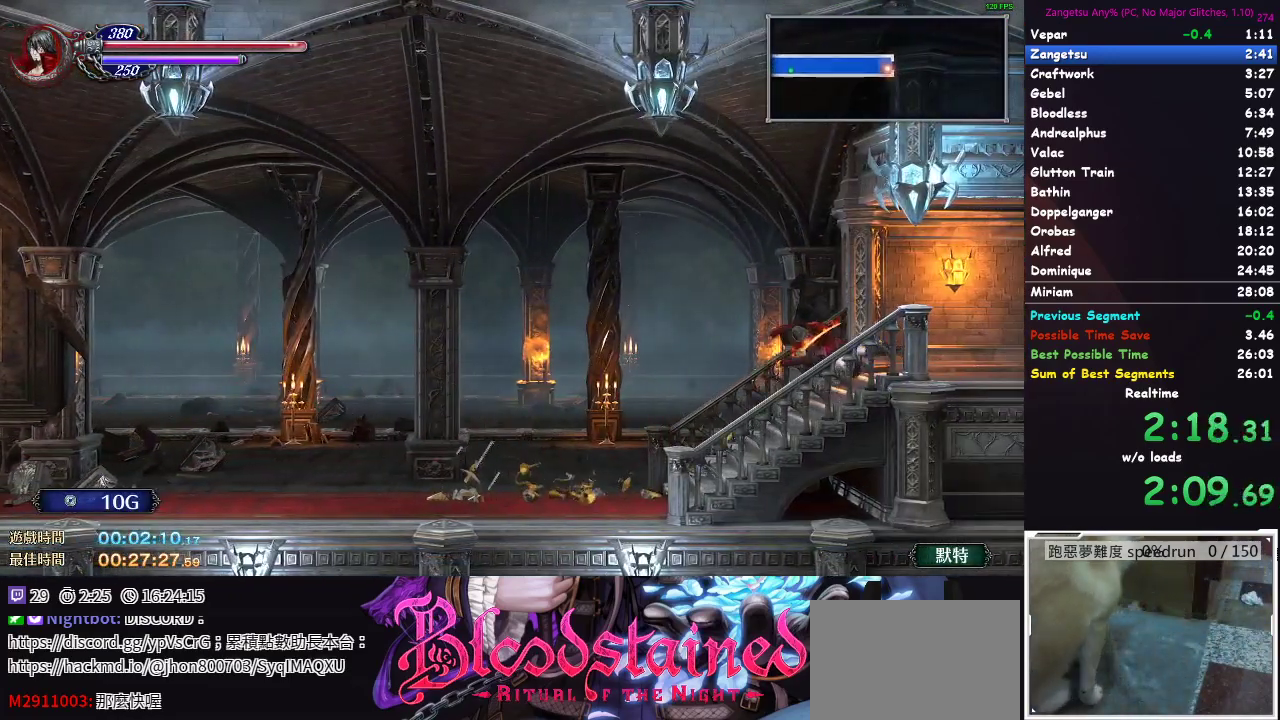
{"buttons": ["DPAD_DOWN"], "left_stick": "center", "right_stick": "center", "events": []}
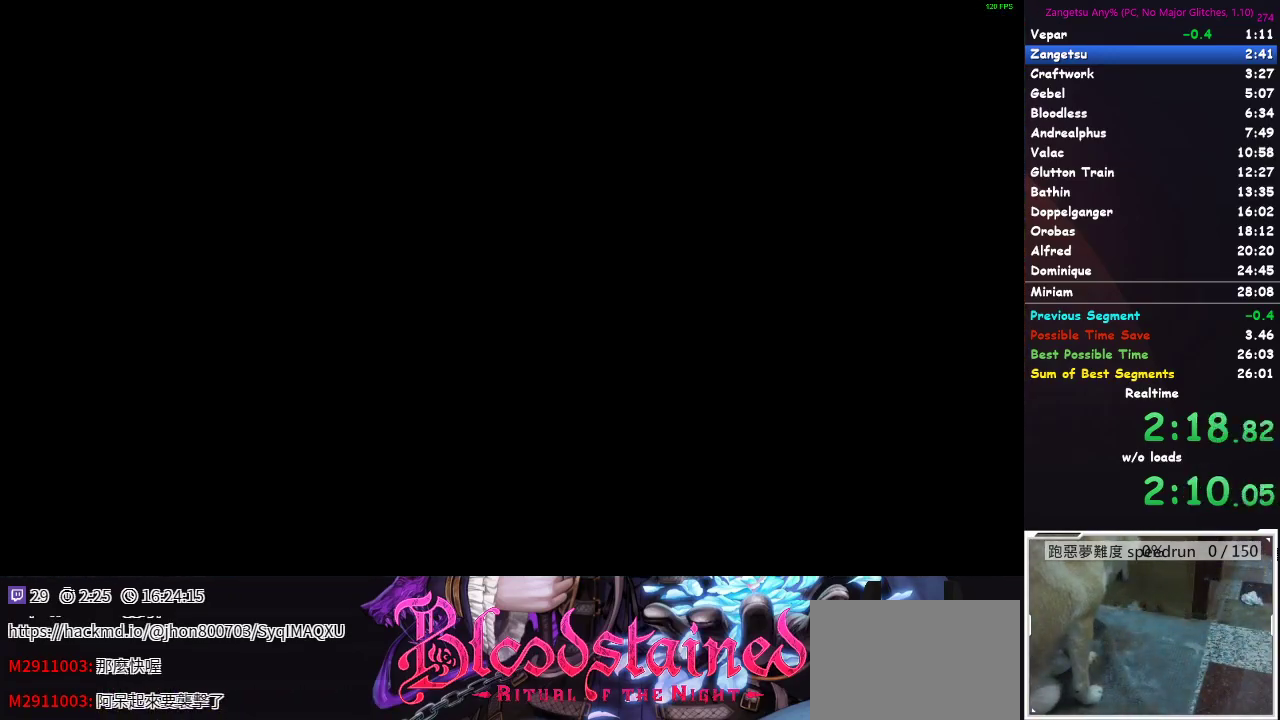
{"buttons": ["A", "DPAD_DOWN"], "left_stick": "center", "right_stick": "center"}
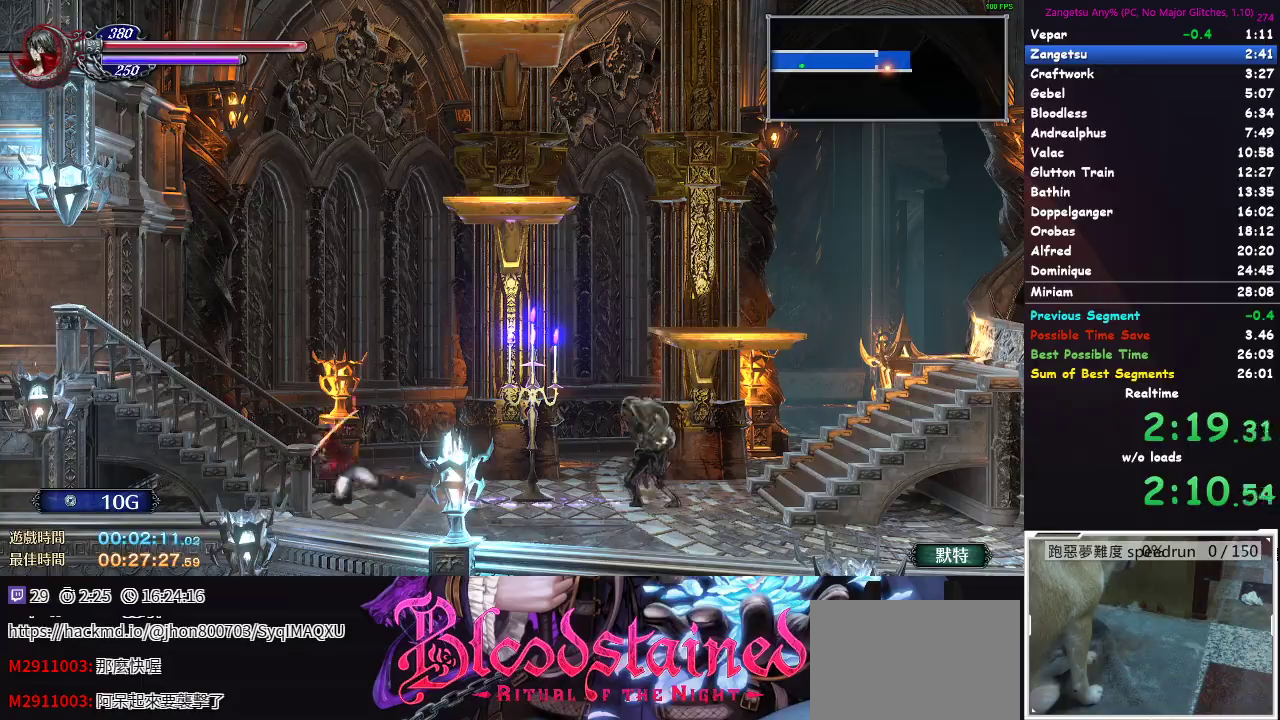
{"buttons": ["DPAD_DOWN"], "left_stick": "center", "right_stick": "center"}
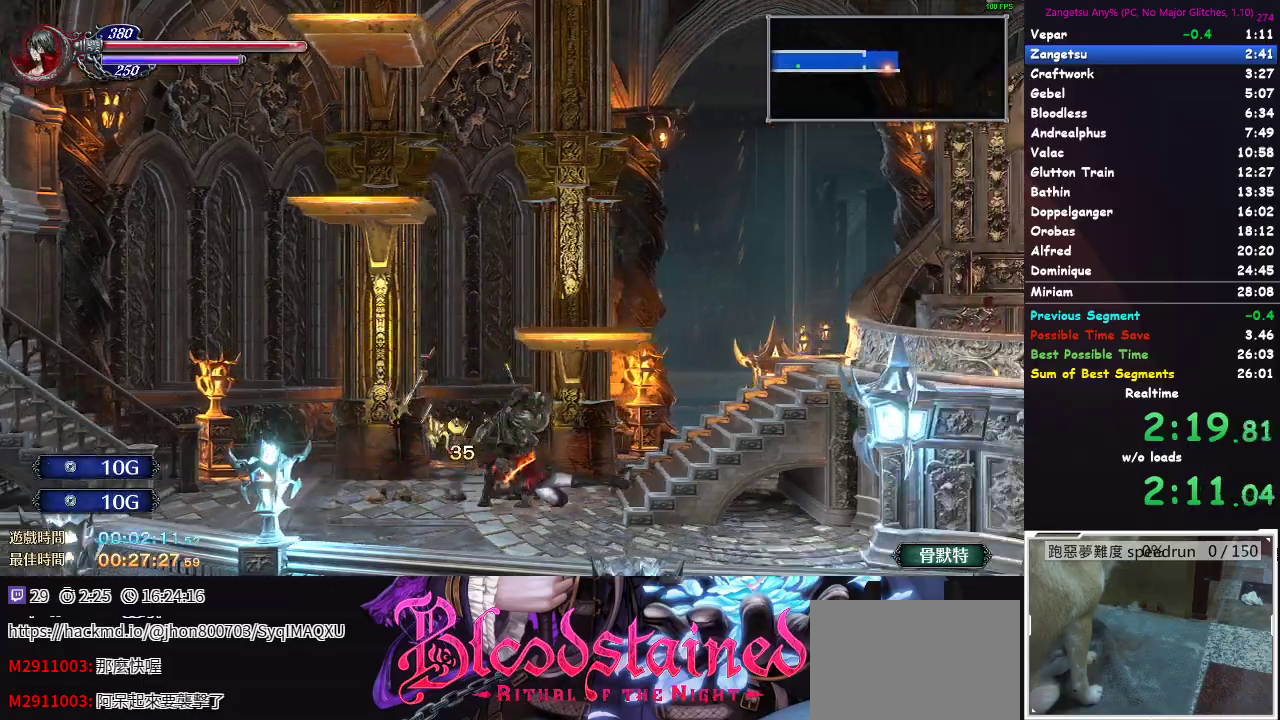
{"buttons": ["DPAD_RIGHT"], "left_stick": "center", "right_stick": "center", "events": [[300, "DPAD_DOWN", "up"], [433, "DPAD_RIGHT", "down"]]}
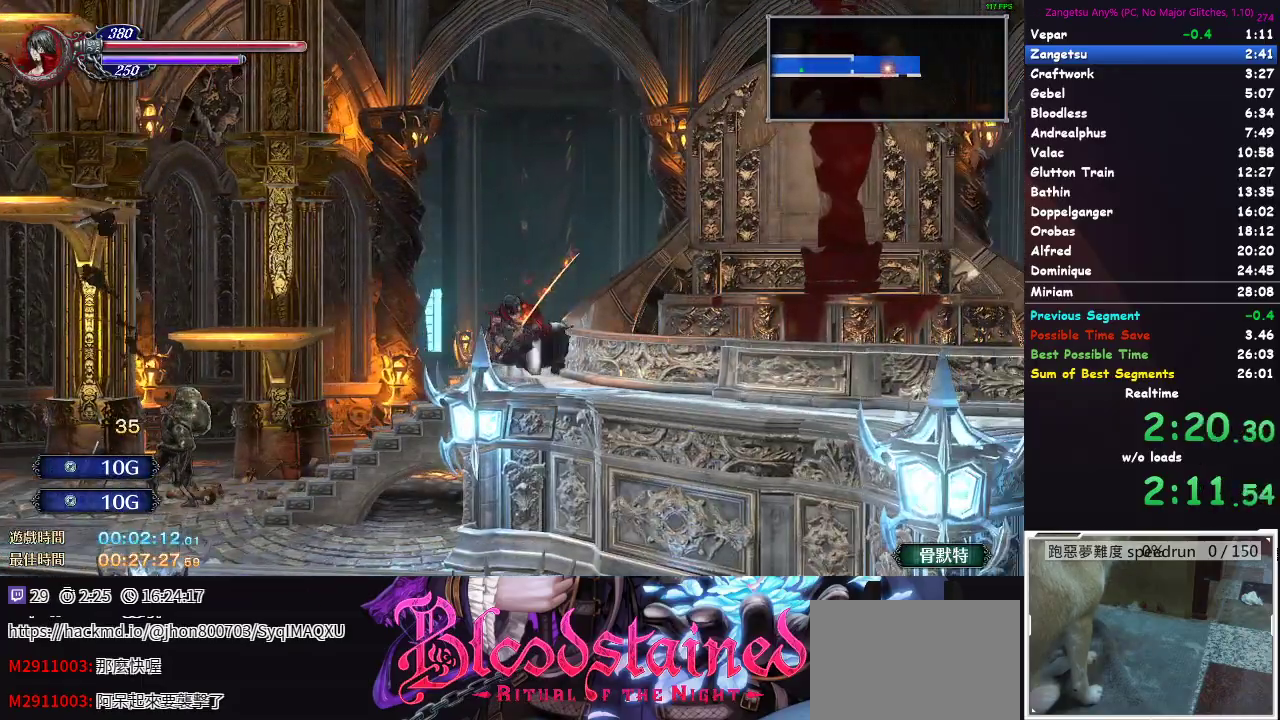
{"buttons": ["DPAD_DOWN", "DPAD_RIGHT"], "left_stick": "center", "right_stick": "center", "events": [[367, "DPAD_DOWN", "down"]]}
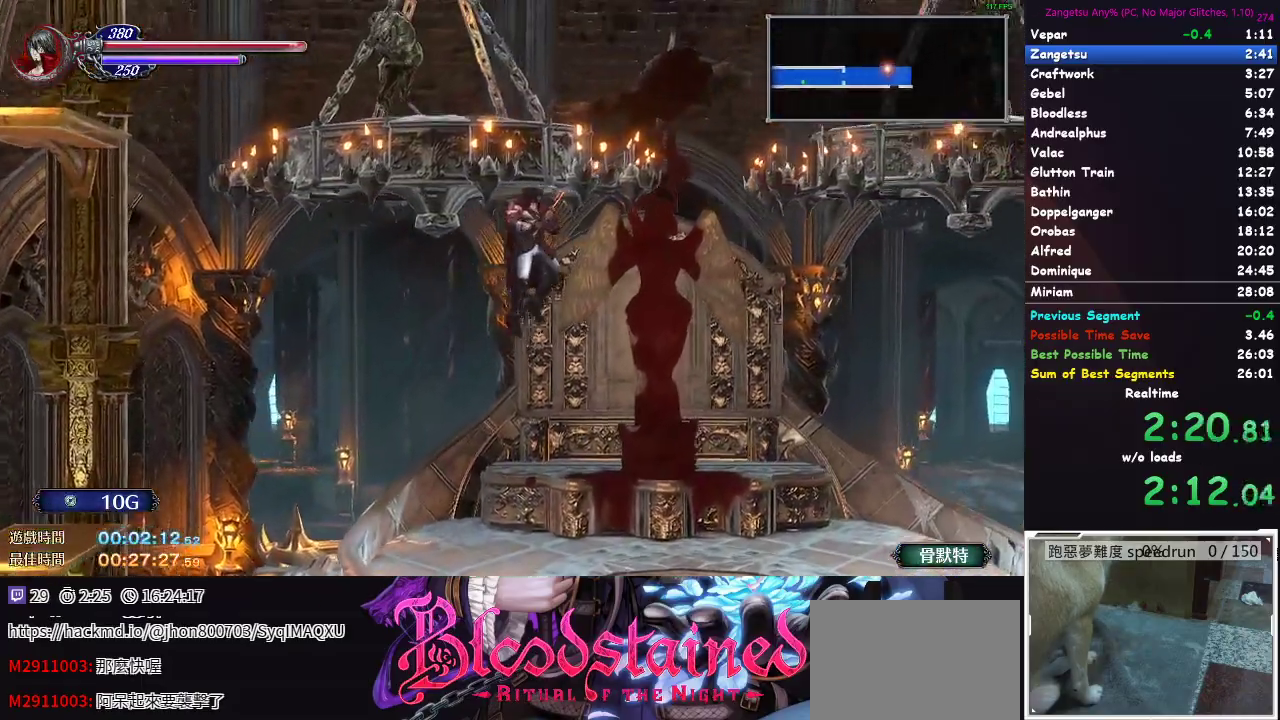
{"buttons": ["DPAD_DOWN"], "left_stick": "center", "right_stick": "center", "events": [[383, "DPAD_RIGHT", "up"]]}
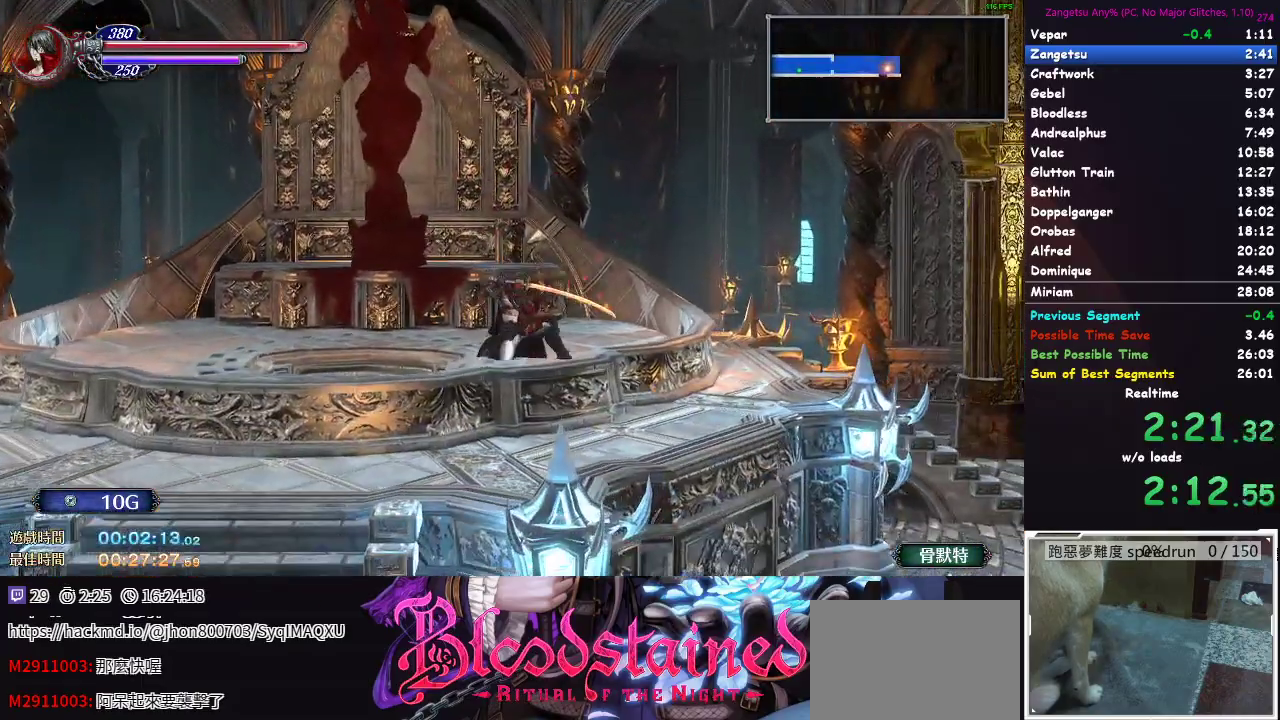
{"buttons": ["A", "DPAD_RIGHT"], "left_stick": "center", "right_stick": "center"}
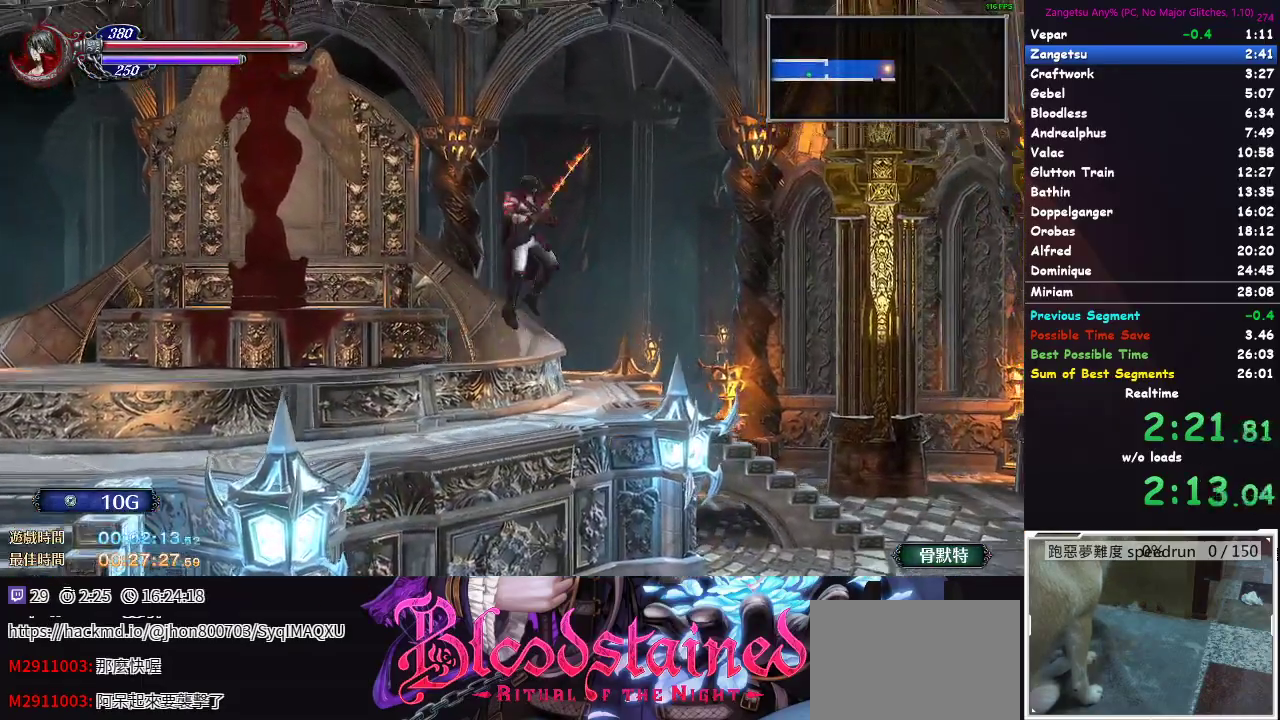
{"buttons": ["A", "DPAD_RIGHT"], "left_stick": "center", "right_stick": "center", "events": []}
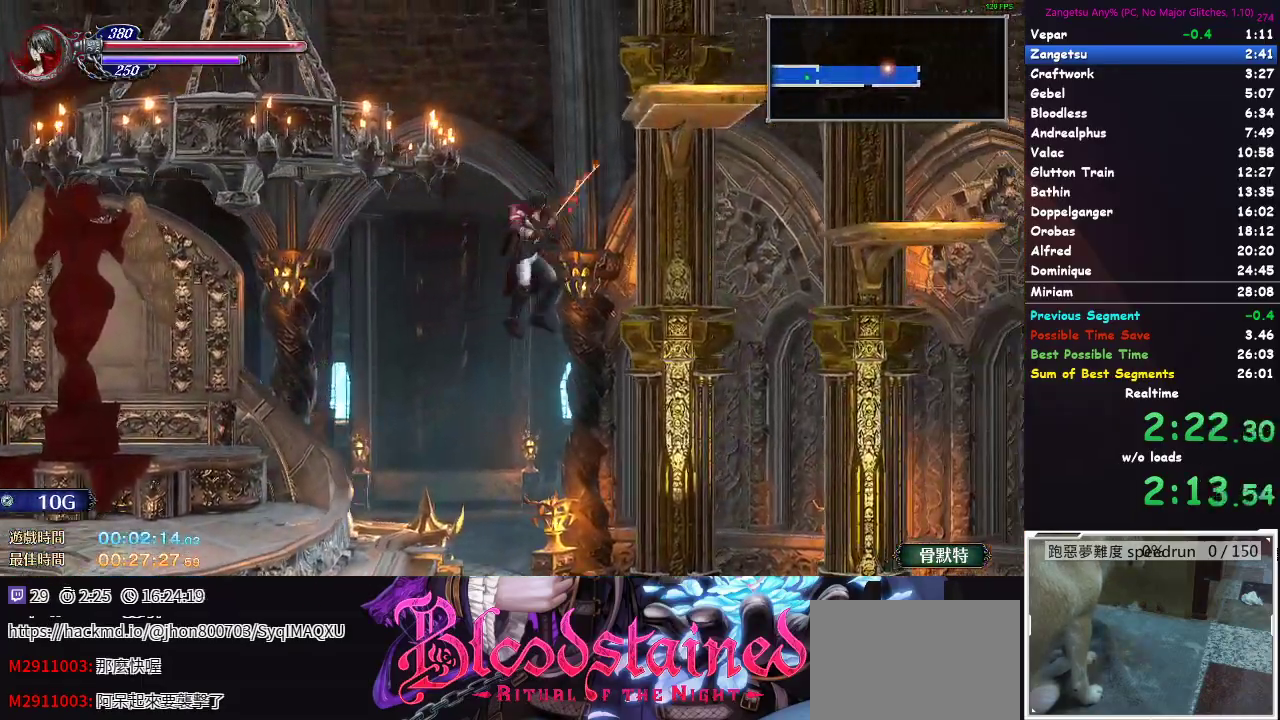
{"buttons": ["B", "DPAD_UP", "DPAD_RIGHT"], "left_stick": "center", "right_stick": "center"}
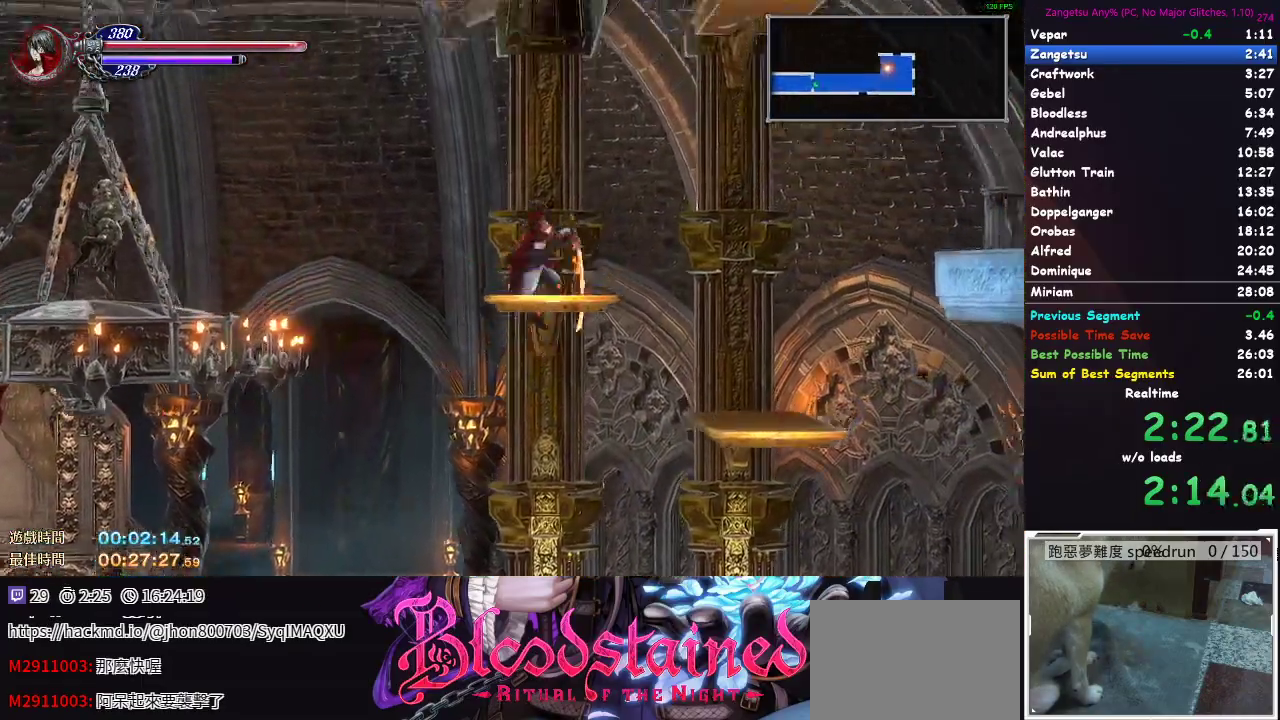
{"buttons": ["A", "DPAD_RIGHT"], "left_stick": "center", "right_stick": "center"}
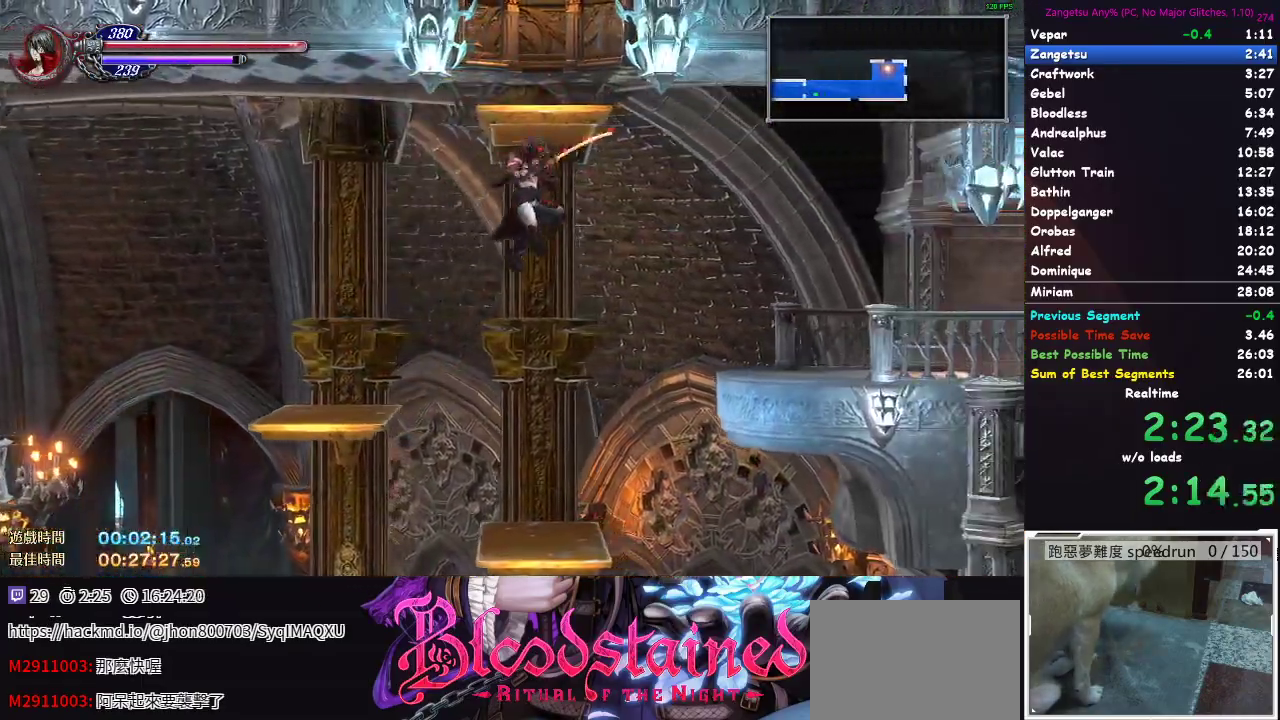
{"buttons": ["DPAD_DOWN", "DPAD_RIGHT"], "left_stick": "center", "right_stick": "center"}
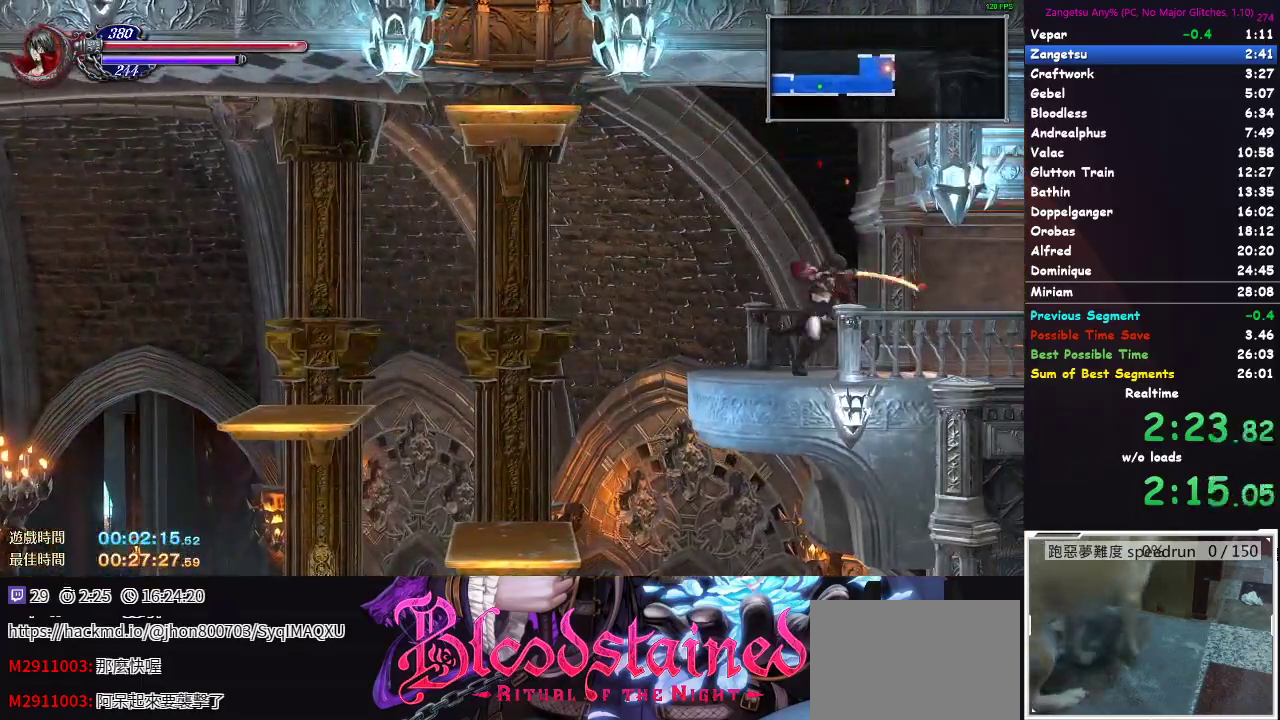
{"buttons": ["DPAD_DOWN"], "left_stick": "center", "right_stick": "center", "events": [[117, "DPAD_RIGHT", "up"]]}
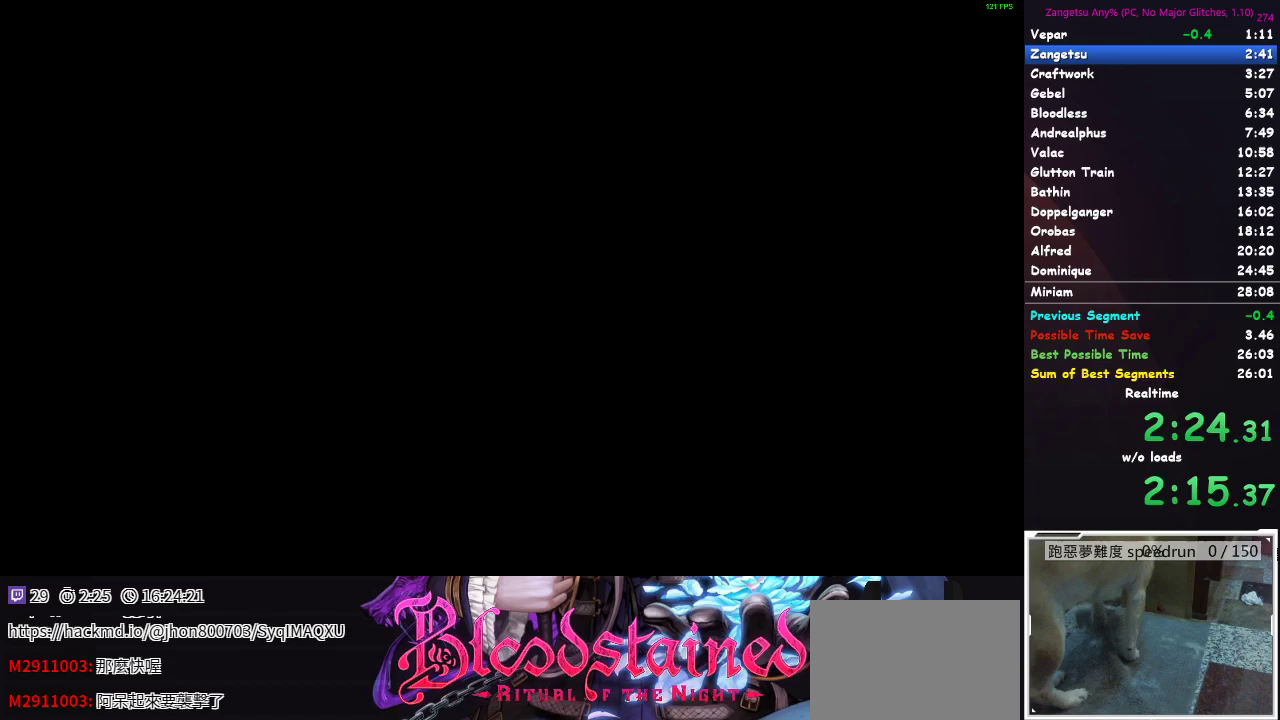
{"buttons": ["DPAD_DOWN"], "left_stick": "center", "right_stick": "center", "events": []}
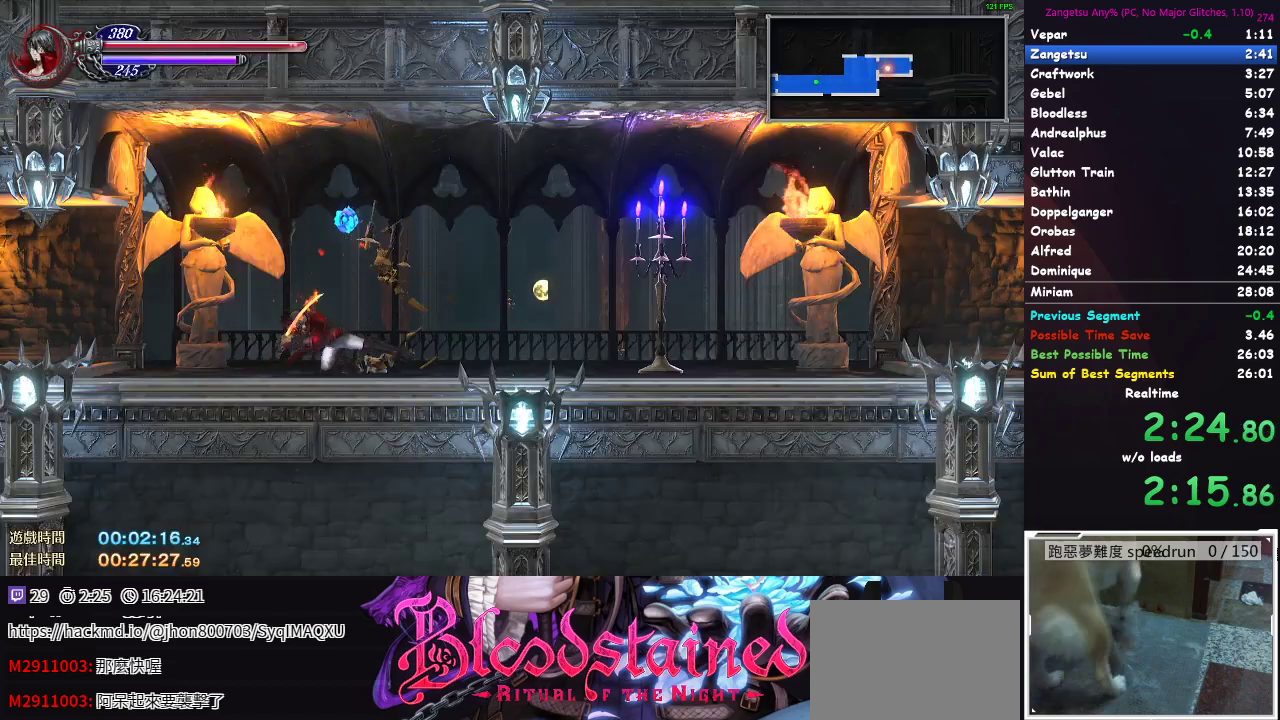
{"buttons": ["DPAD_DOWN"], "left_stick": "center", "right_stick": "center", "events": []}
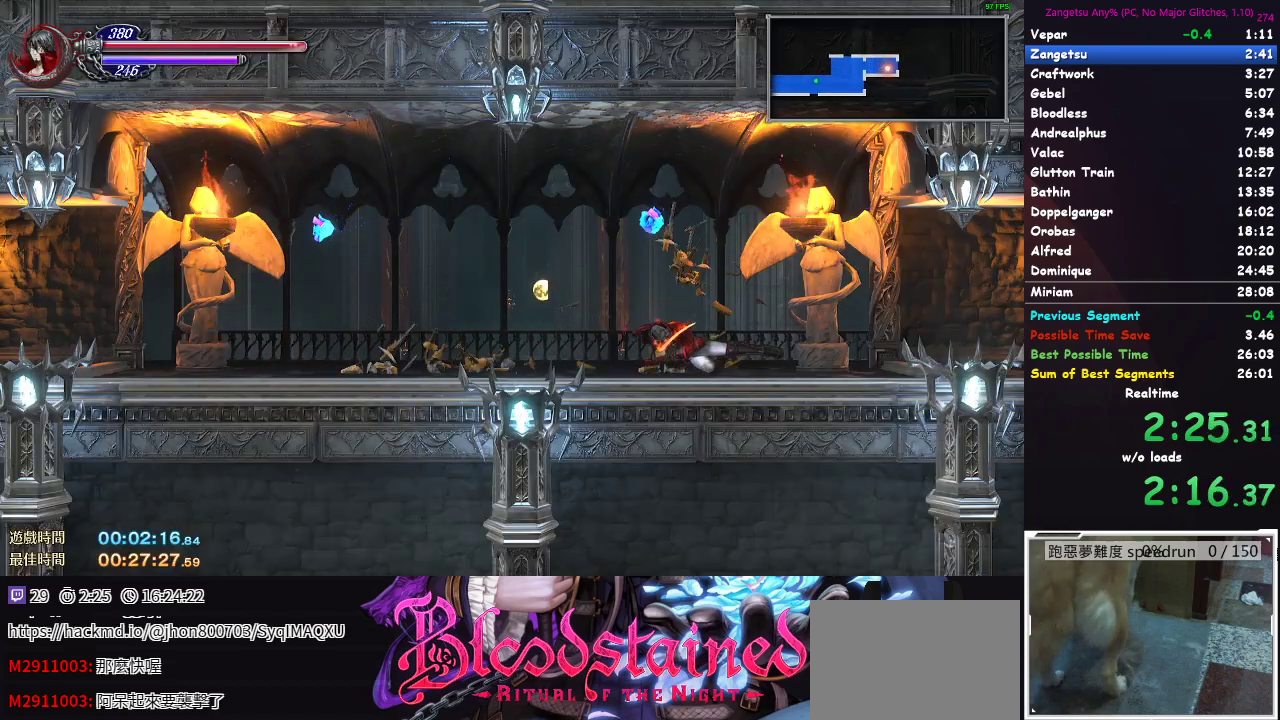
{"buttons": ["A", "DPAD_DOWN"], "left_stick": "center", "right_stick": "center"}
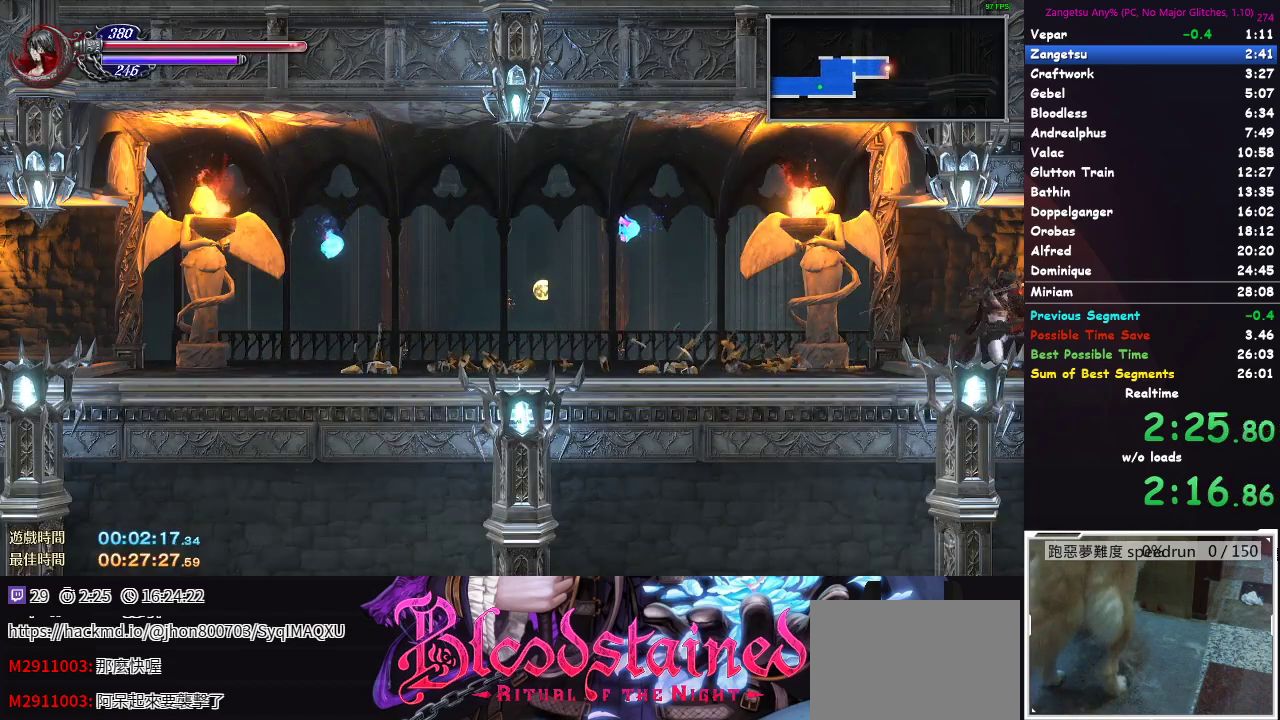
{"buttons": ["DPAD_DOWN"], "left_stick": "center", "right_stick": "center"}
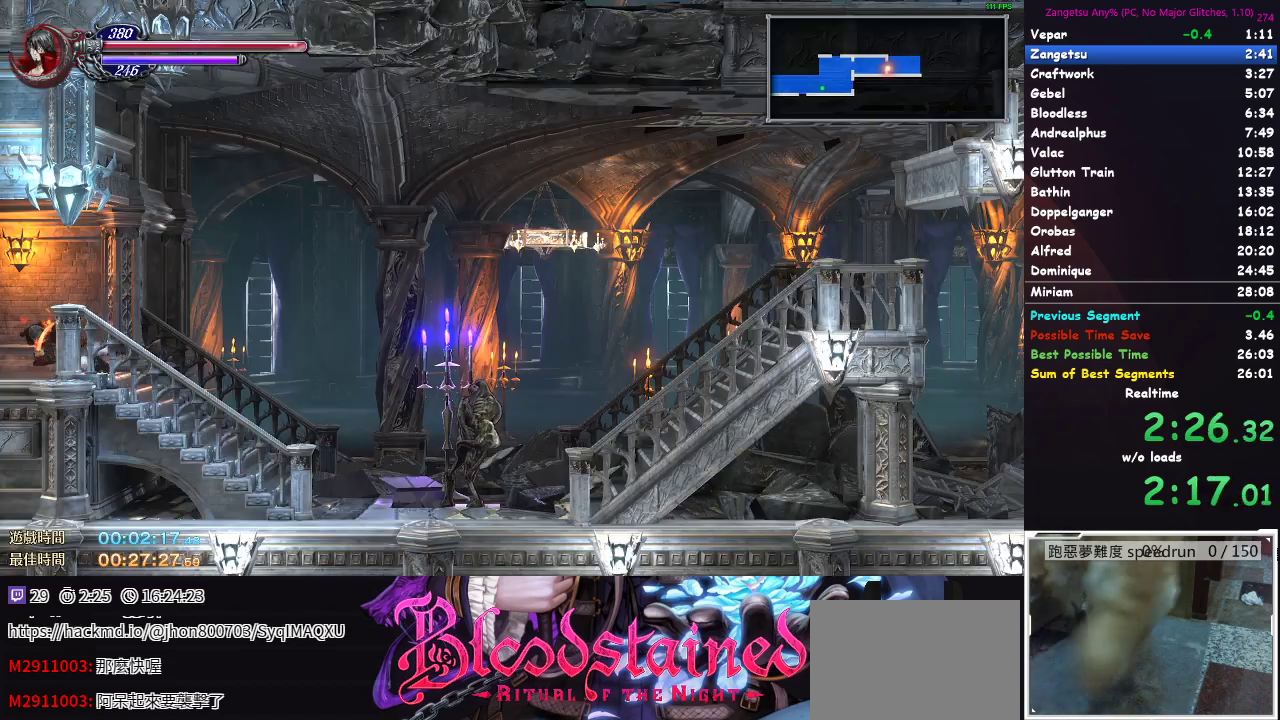
{"buttons": ["DPAD_DOWN"], "left_stick": "center", "right_stick": "center", "events": []}
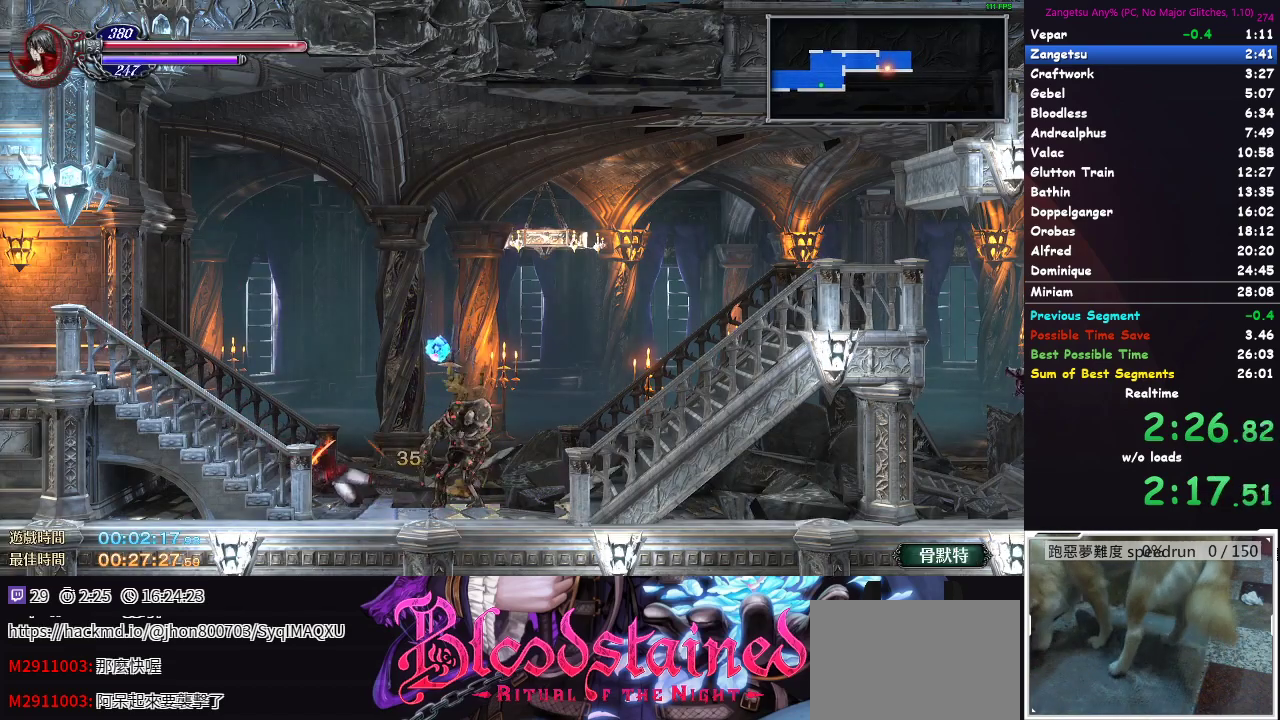
{"buttons": ["DPAD_DOWN"], "left_stick": "center", "right_stick": "center", "events": []}
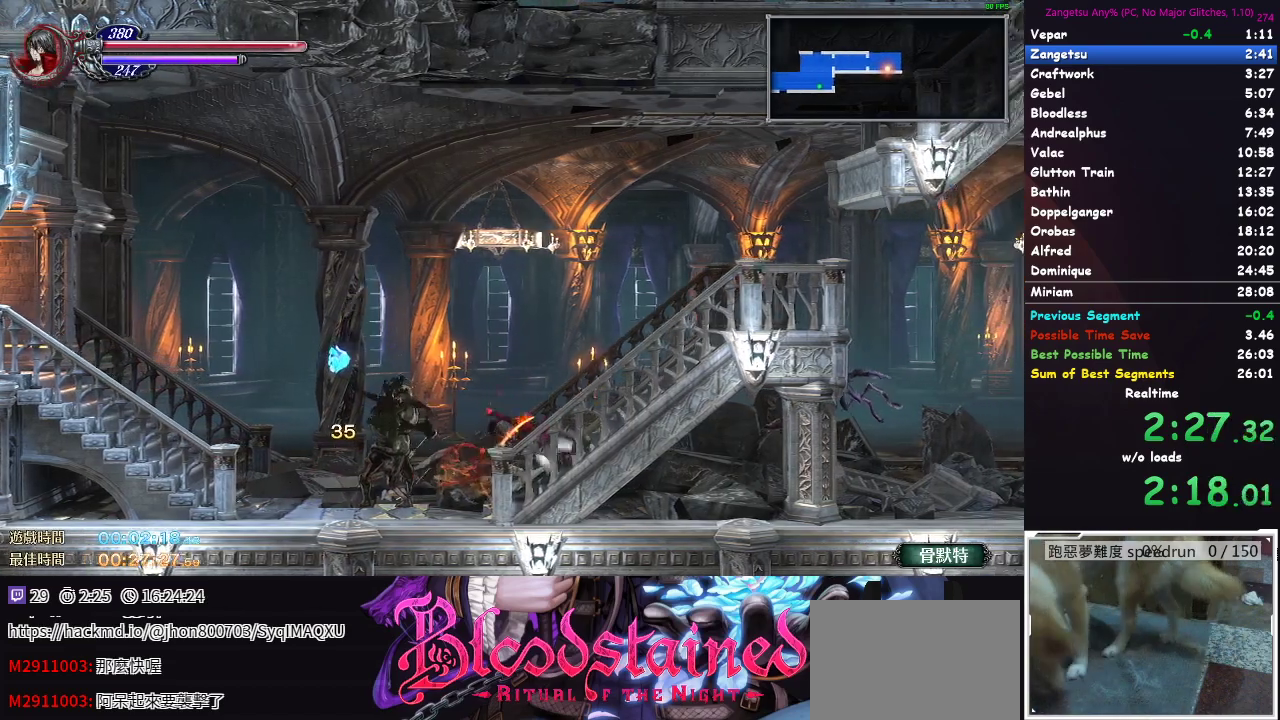
{"buttons": ["A", "DPAD_RIGHT"], "left_stick": "center", "right_stick": "center"}
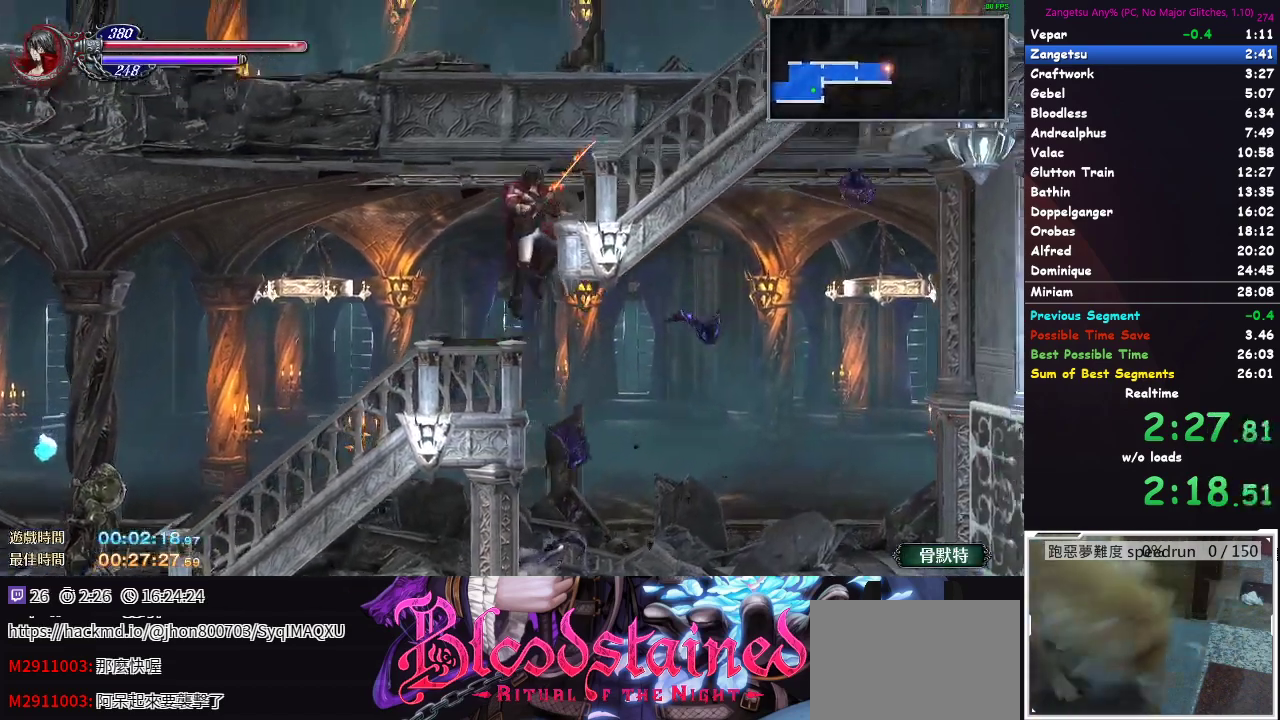
{"buttons": ["DPAD_RIGHT"], "left_stick": "center", "right_stick": "center"}
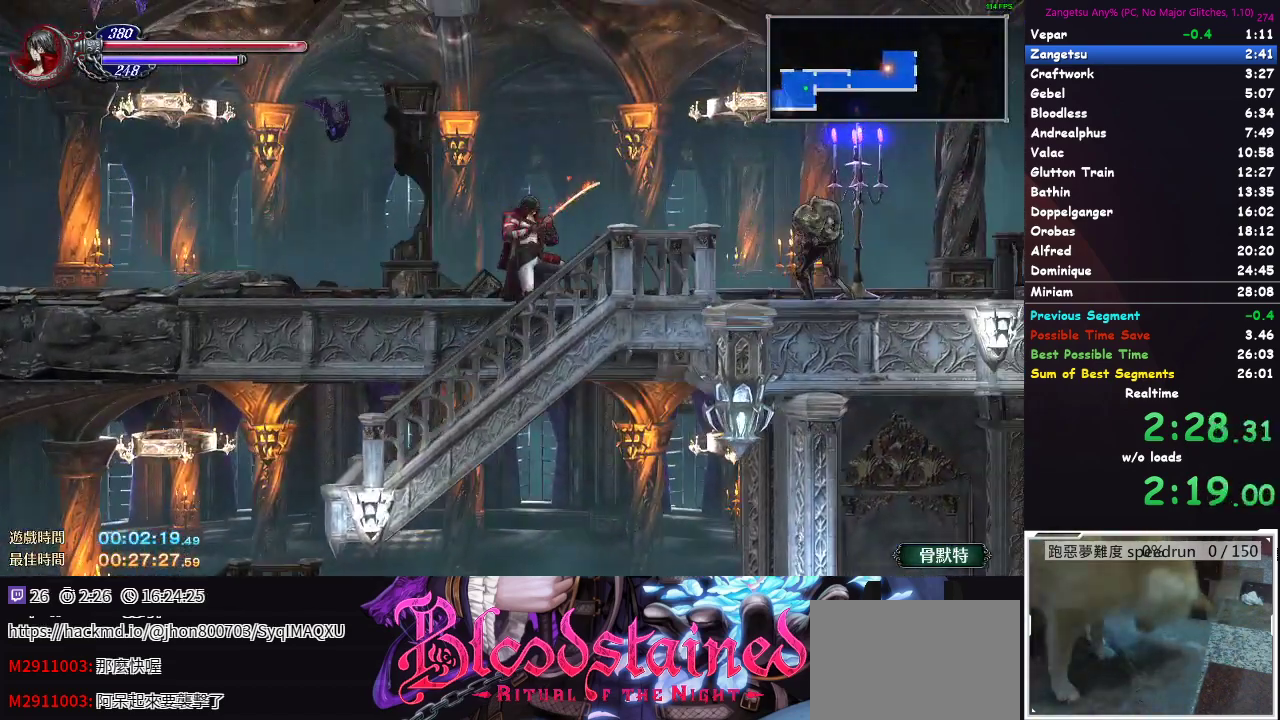
{"buttons": ["B", "DPAD_UP"], "left_stick": "center", "right_stick": "center"}
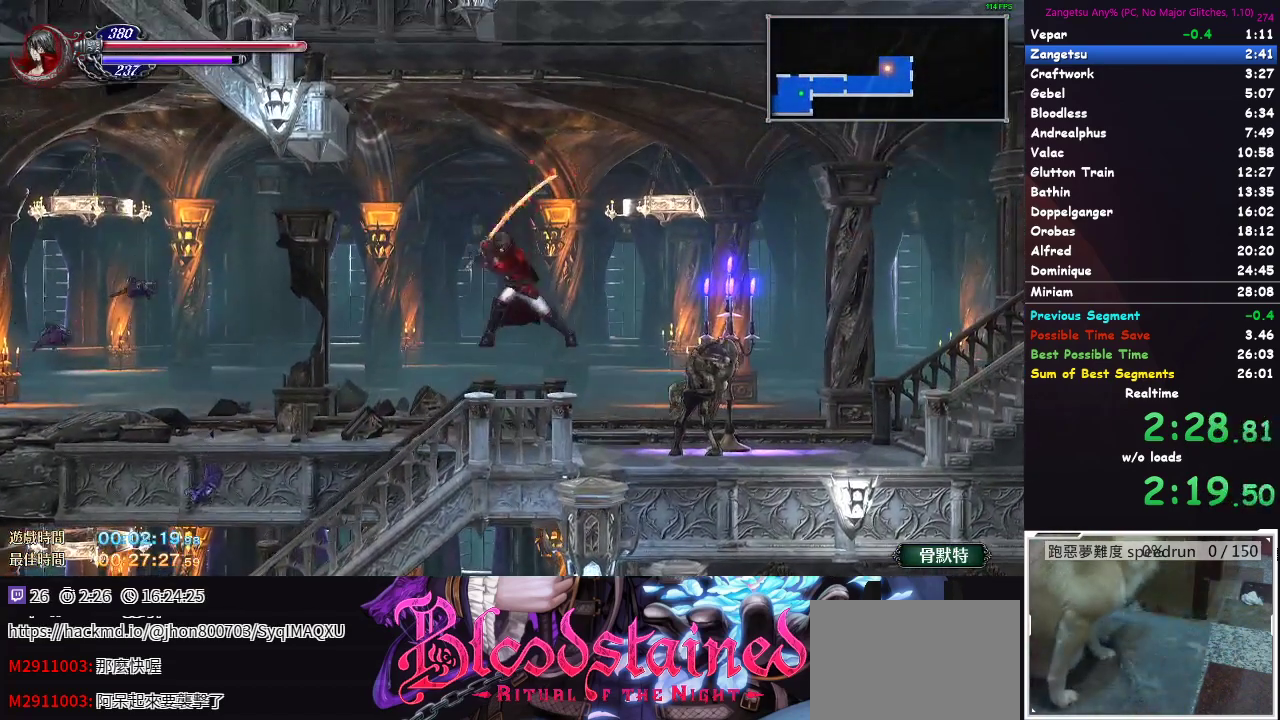
{"buttons": ["DPAD_UP"], "left_stick": "center", "right_stick": "center"}
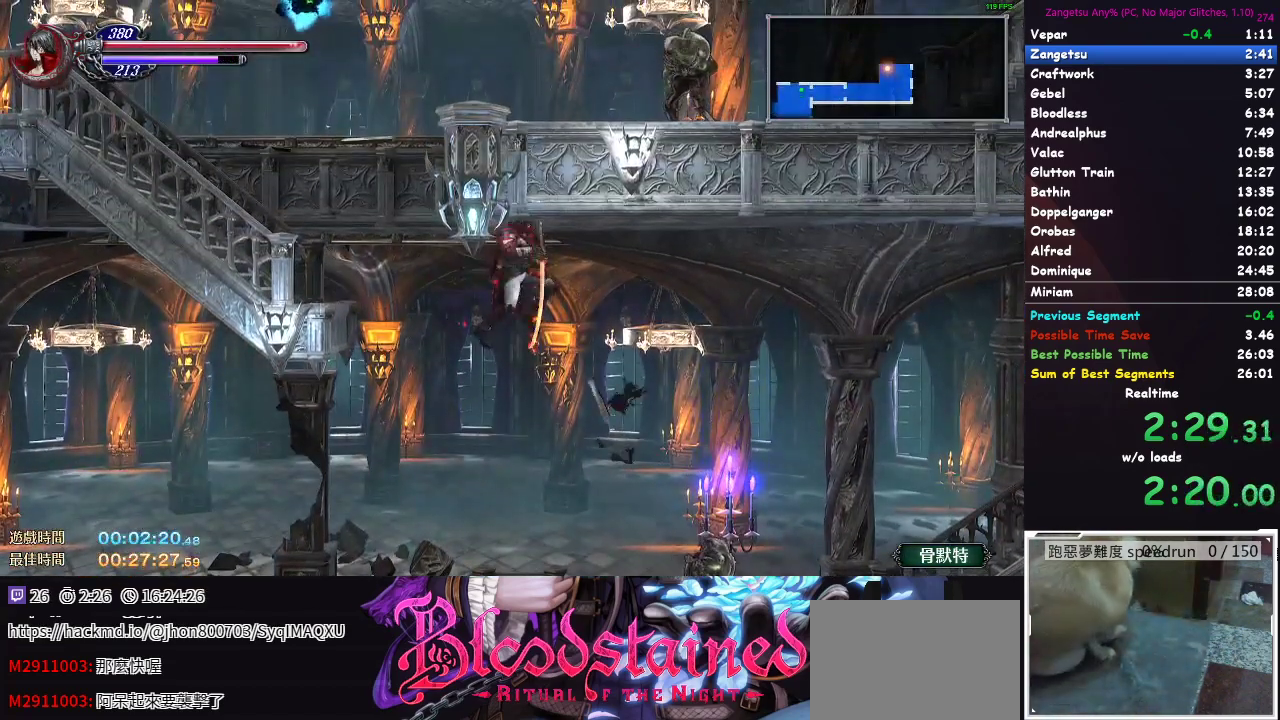
{"buttons": ["DPAD_UP"], "left_stick": "center", "right_stick": "center", "events": [[100, "DPAD_LEFT", "down"], [367, "DPAD_LEFT", "up"]]}
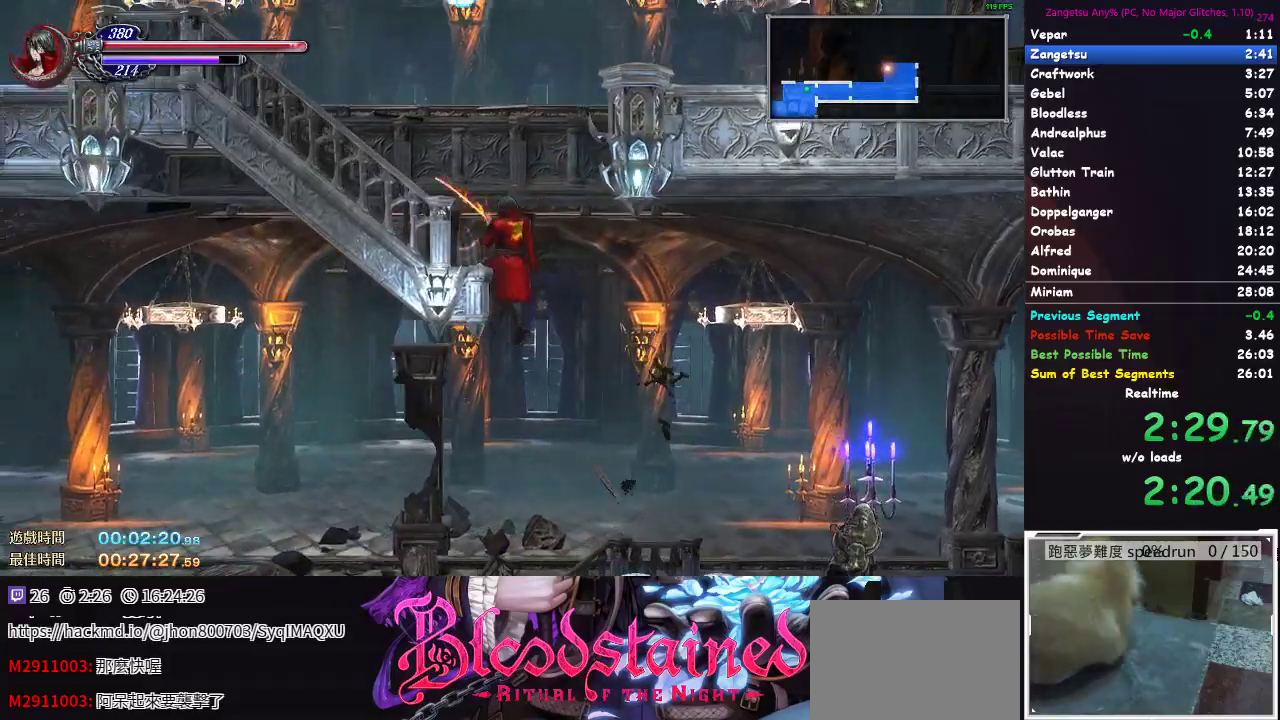
{"buttons": ["B", "DPAD_UP"], "left_stick": "center", "right_stick": "center"}
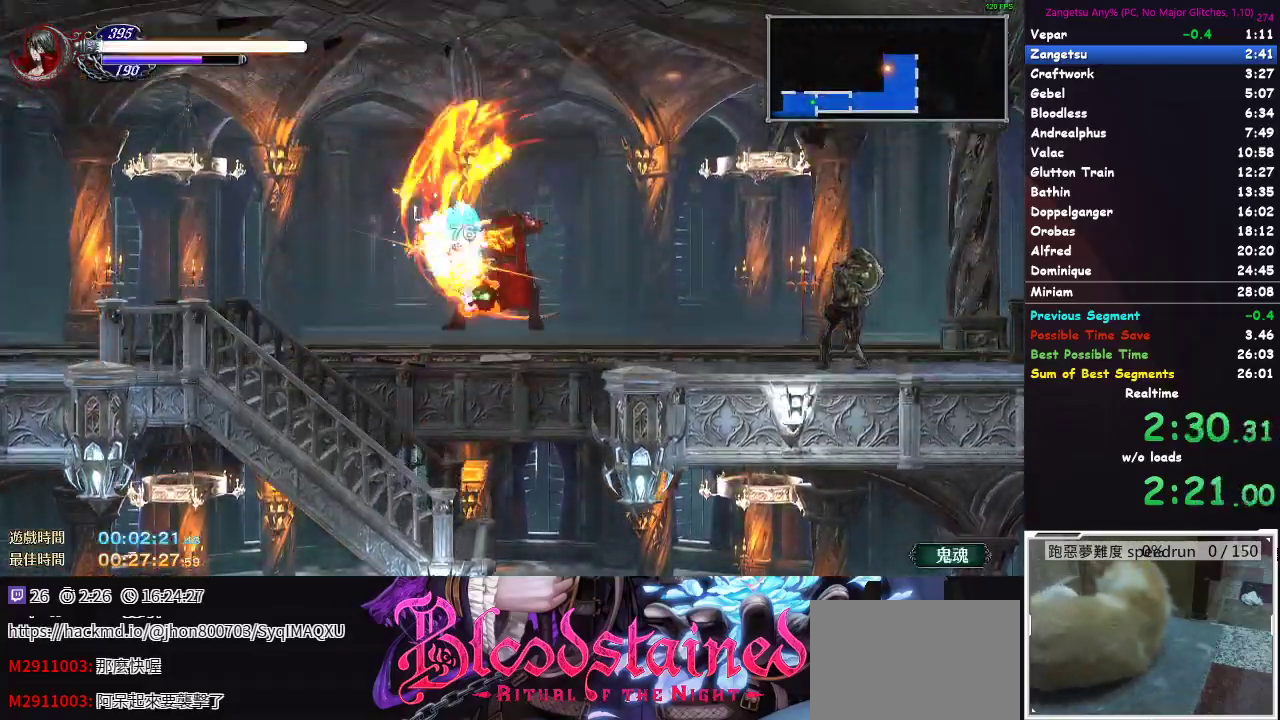
{"buttons": ["DPAD_UP"], "left_stick": "center", "right_stick": "center"}
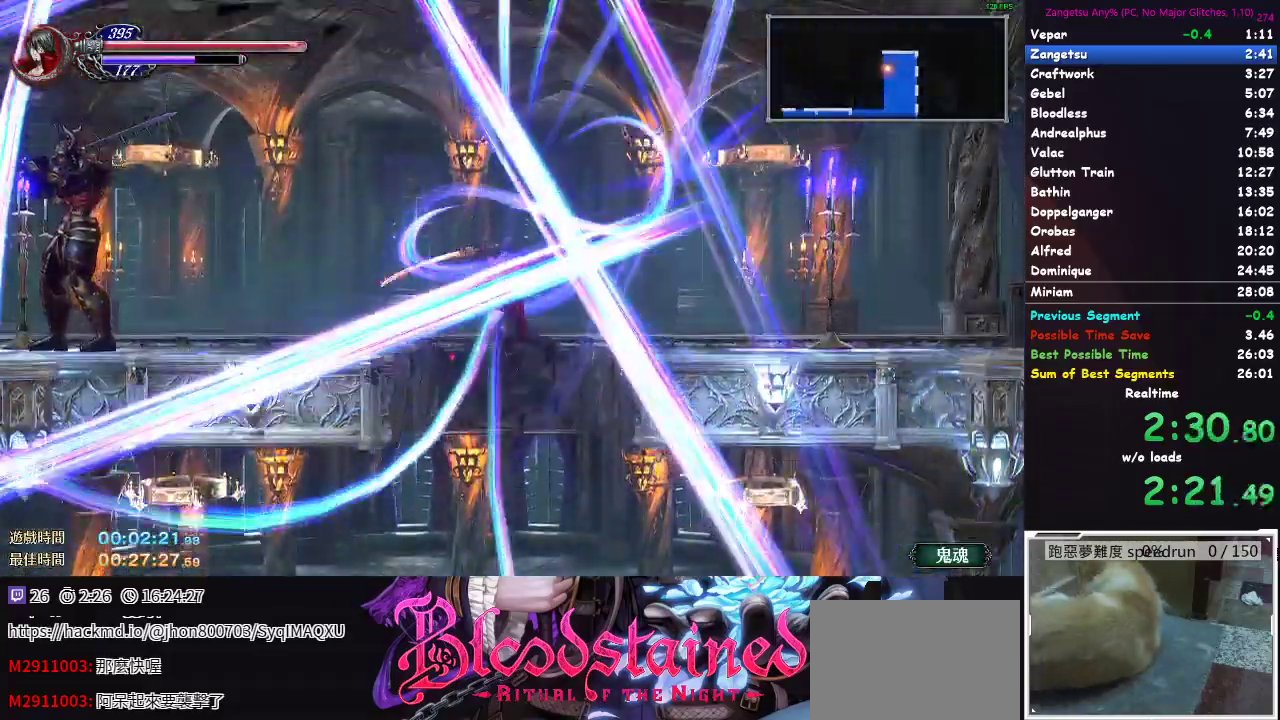
{"buttons": ["A", "DPAD_UP", "DPAD_LEFT"], "left_stick": "center", "right_stick": "center"}
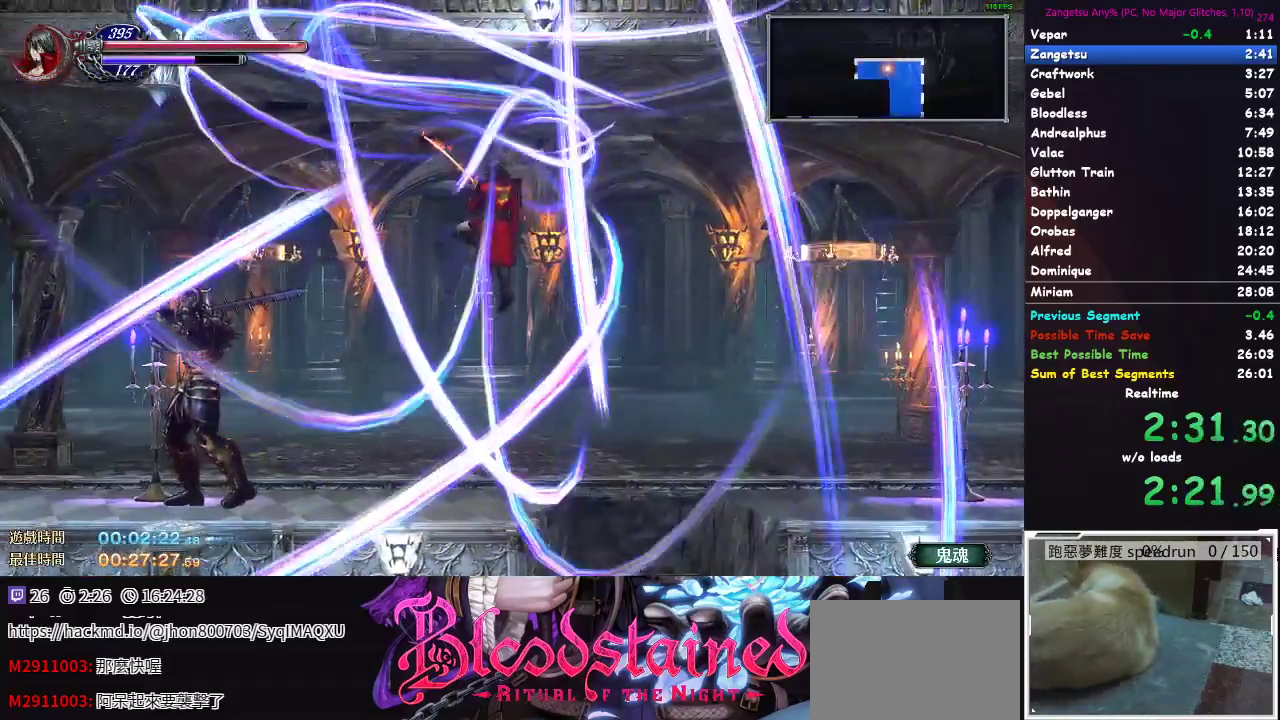
{"buttons": ["DPAD_DOWN", "DPAD_LEFT"], "left_stick": "center", "right_stick": "center"}